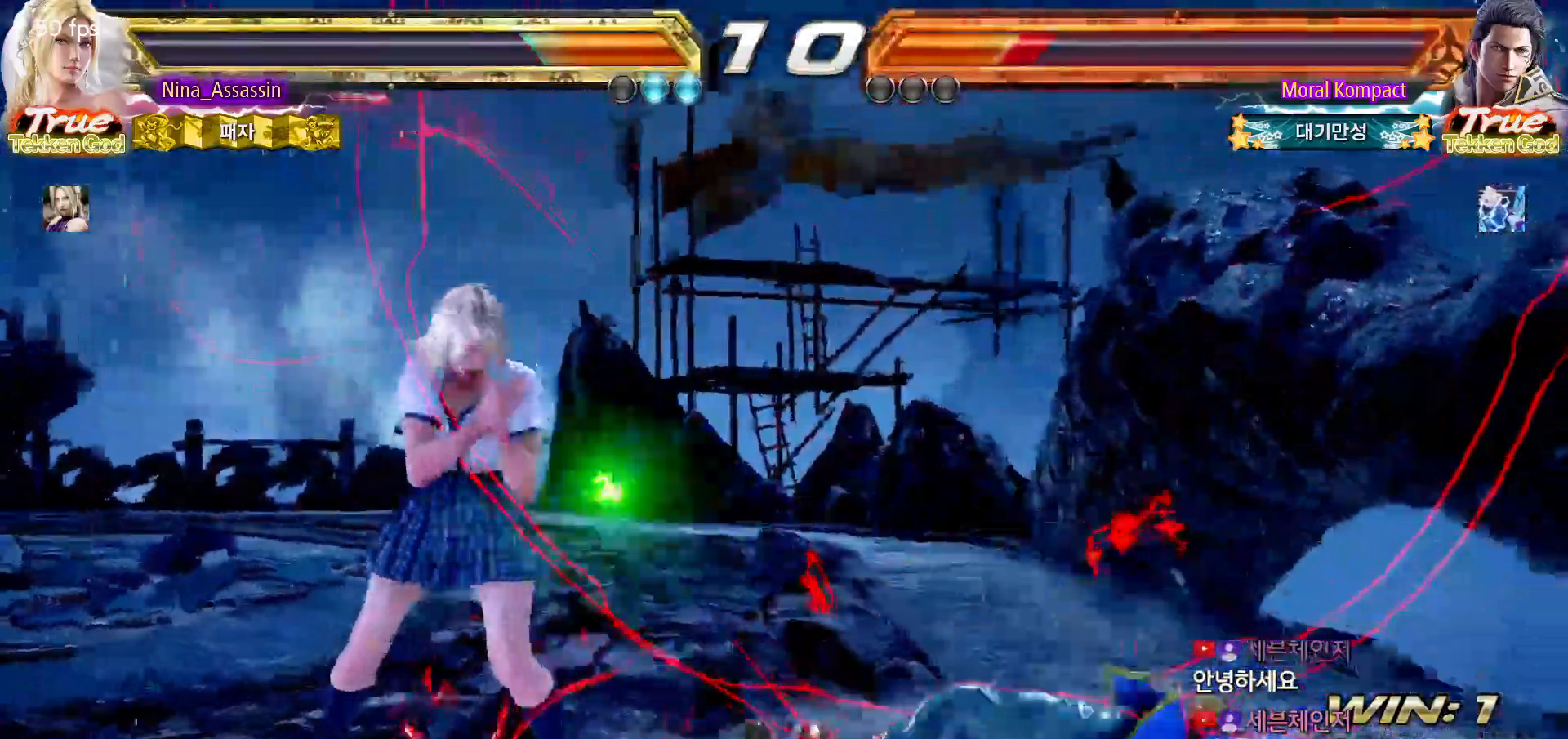
Gameplay with a controller (arcade stick); each line is a JSON object with the inputs held at the frame after it. "events" lists button and stick changes between this image and that frame as [ms after this image, input, new state], when the widget could be followed in between. Not read: L3 R3.
{"buttons": [], "left_stick": "center", "events": [[50, "left_stick", "right"], [117, "left_stick", "center"], [183, "left_stick", "right"], [267, "left_stick", "down-right"], [300, "SQUARE", "down"], [367, "SQUARE", "up"], [450, "left_stick", "center"]]}
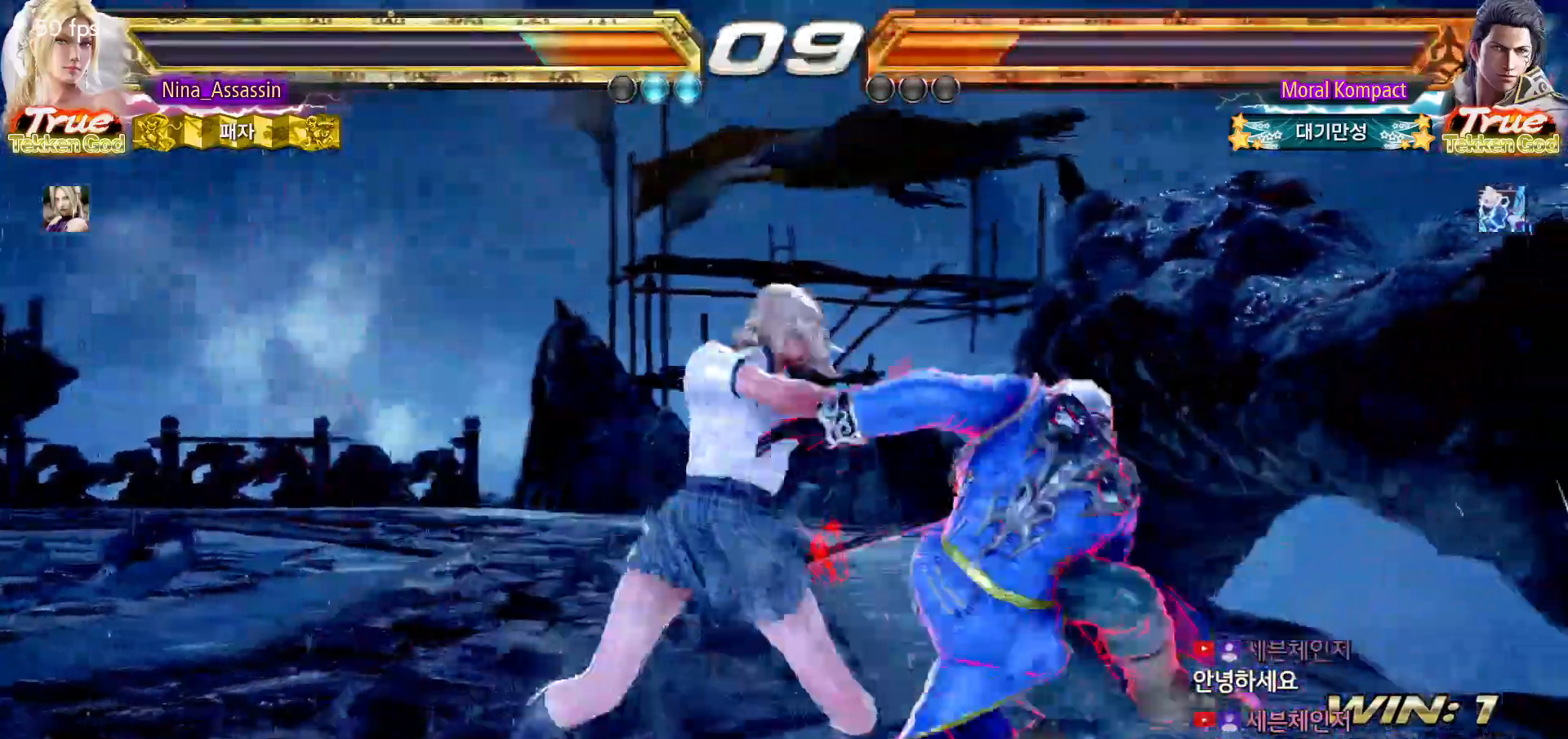
{"buttons": [], "left_stick": "center", "events": [[350, "left_stick", "up"], [417, "left_stick", "center"]]}
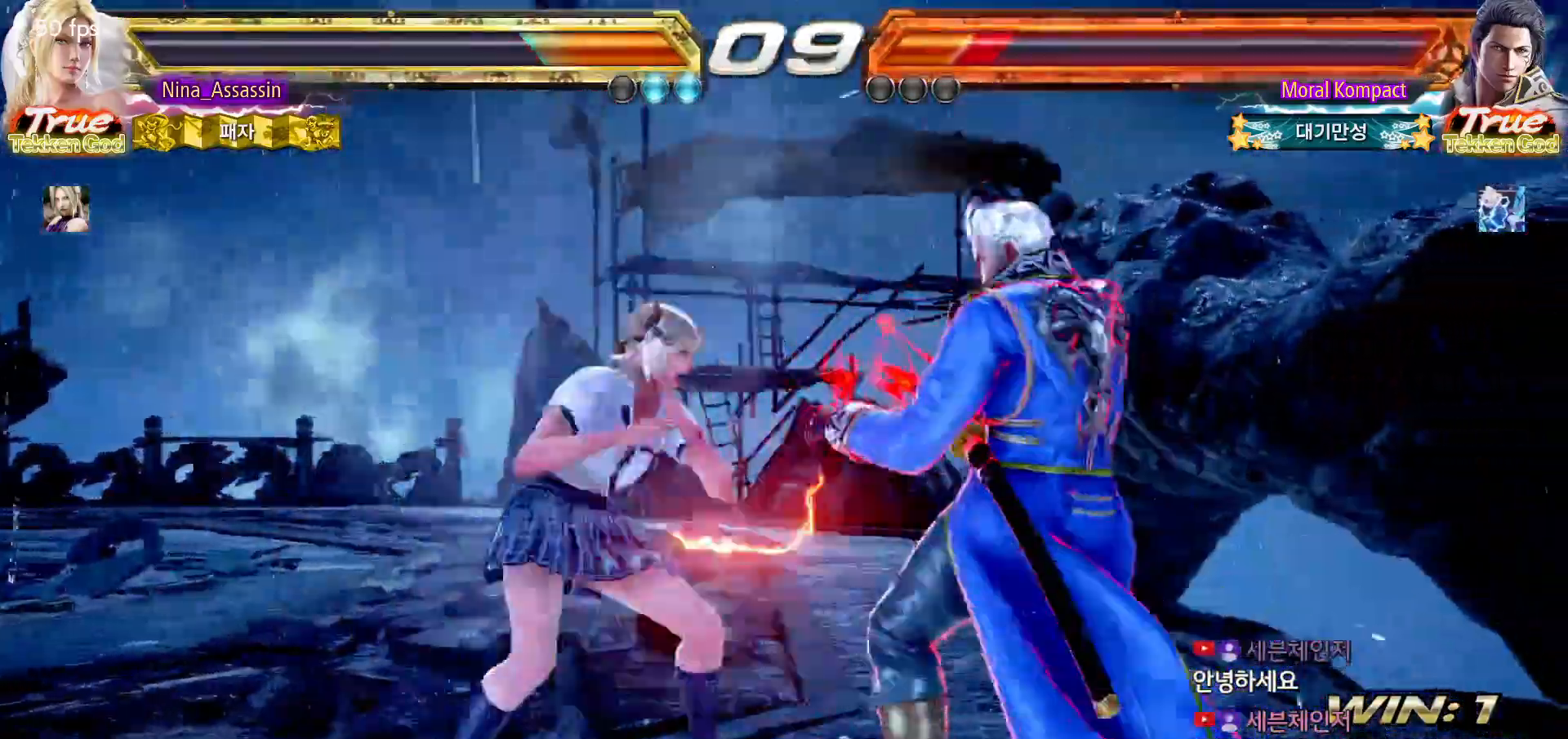
{"buttons": [], "left_stick": "center"}
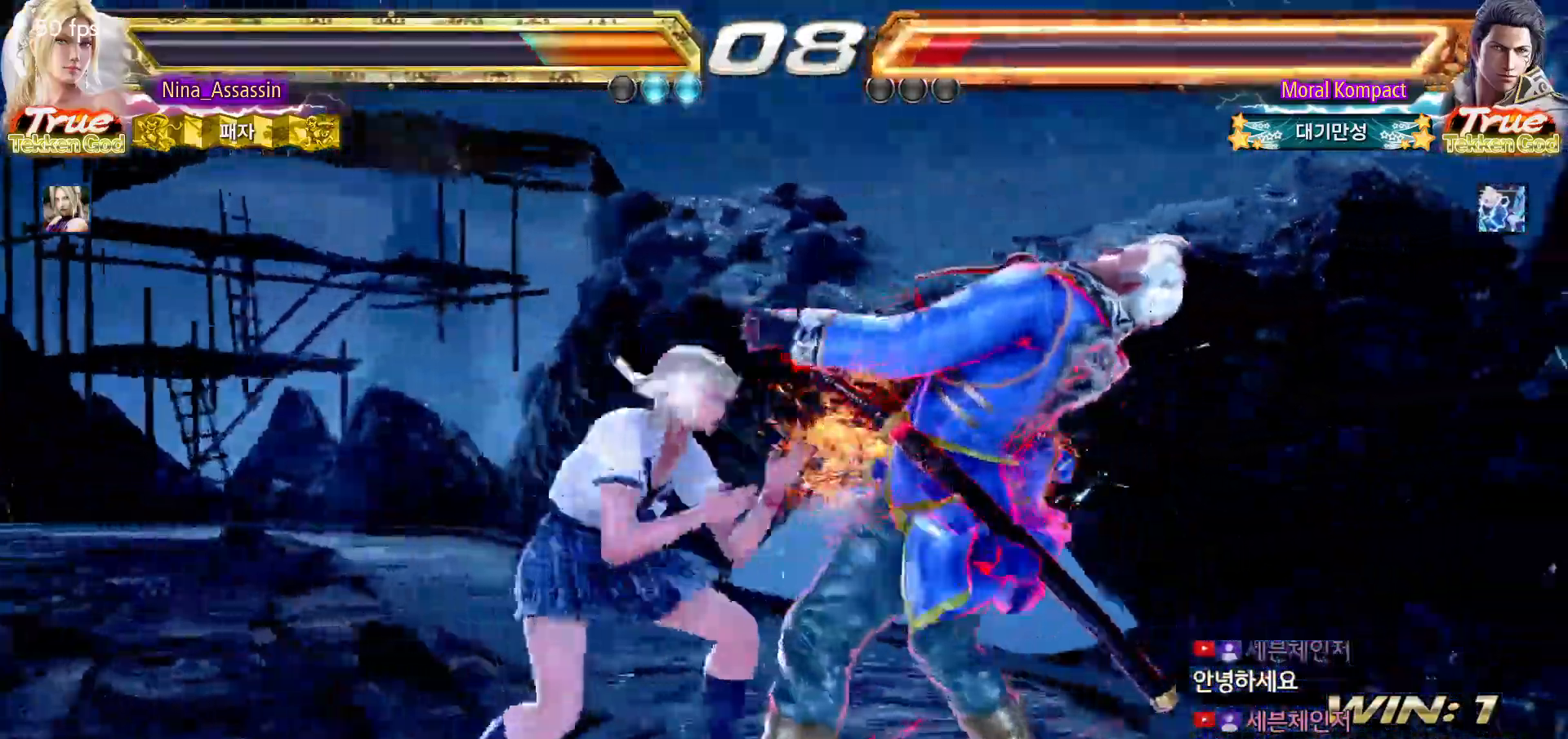
{"buttons": [], "left_stick": "center", "events": [[17, "left_stick", "right"], [83, "left_stick", "center"], [167, "left_stick", "right"], [267, "left_stick", "center"], [417, "SQUARE", "down"], [467, "SQUARE", "up"]]}
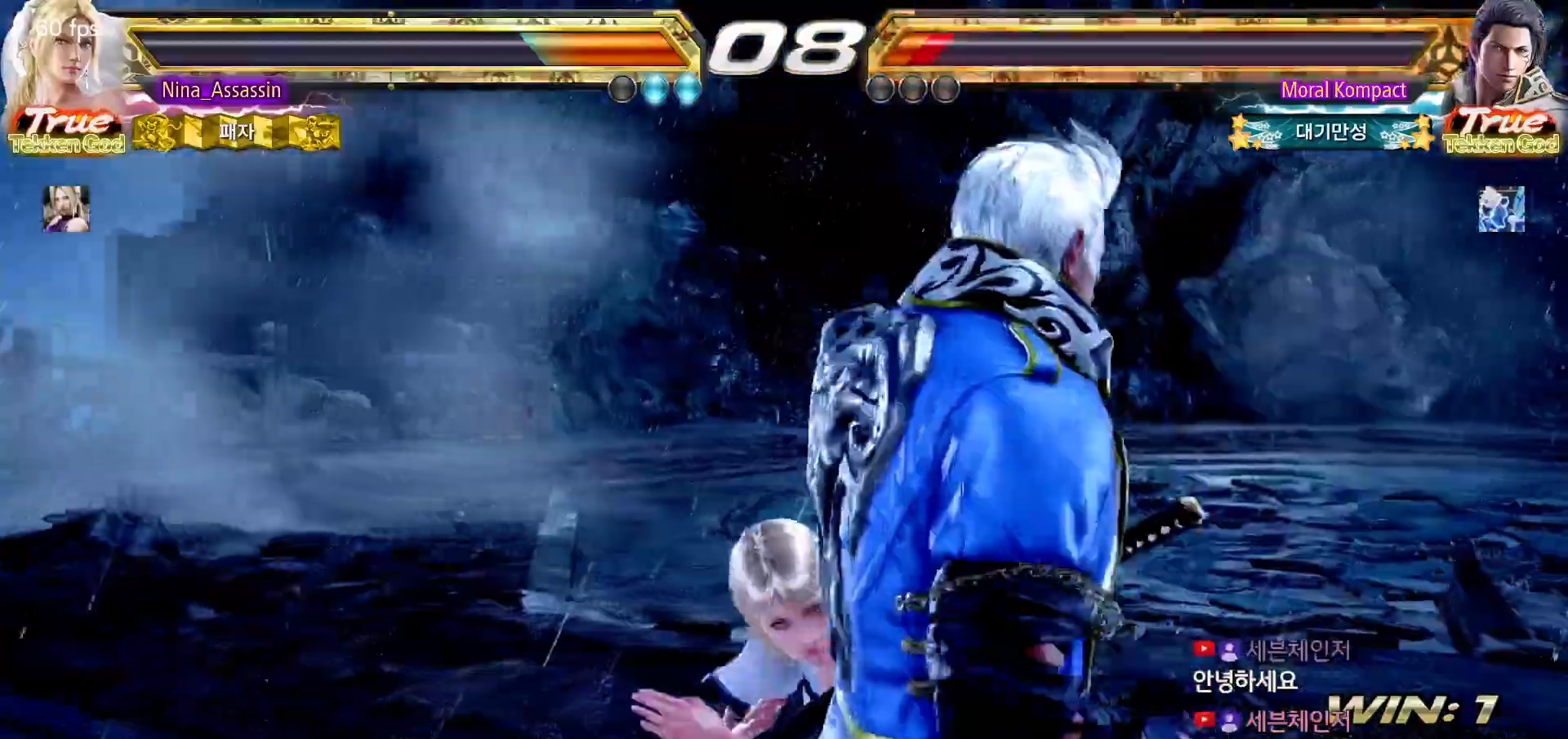
{"buttons": [], "left_stick": "center", "events": [[50, "left_stick", "left"], [467, "left_stick", "center"]]}
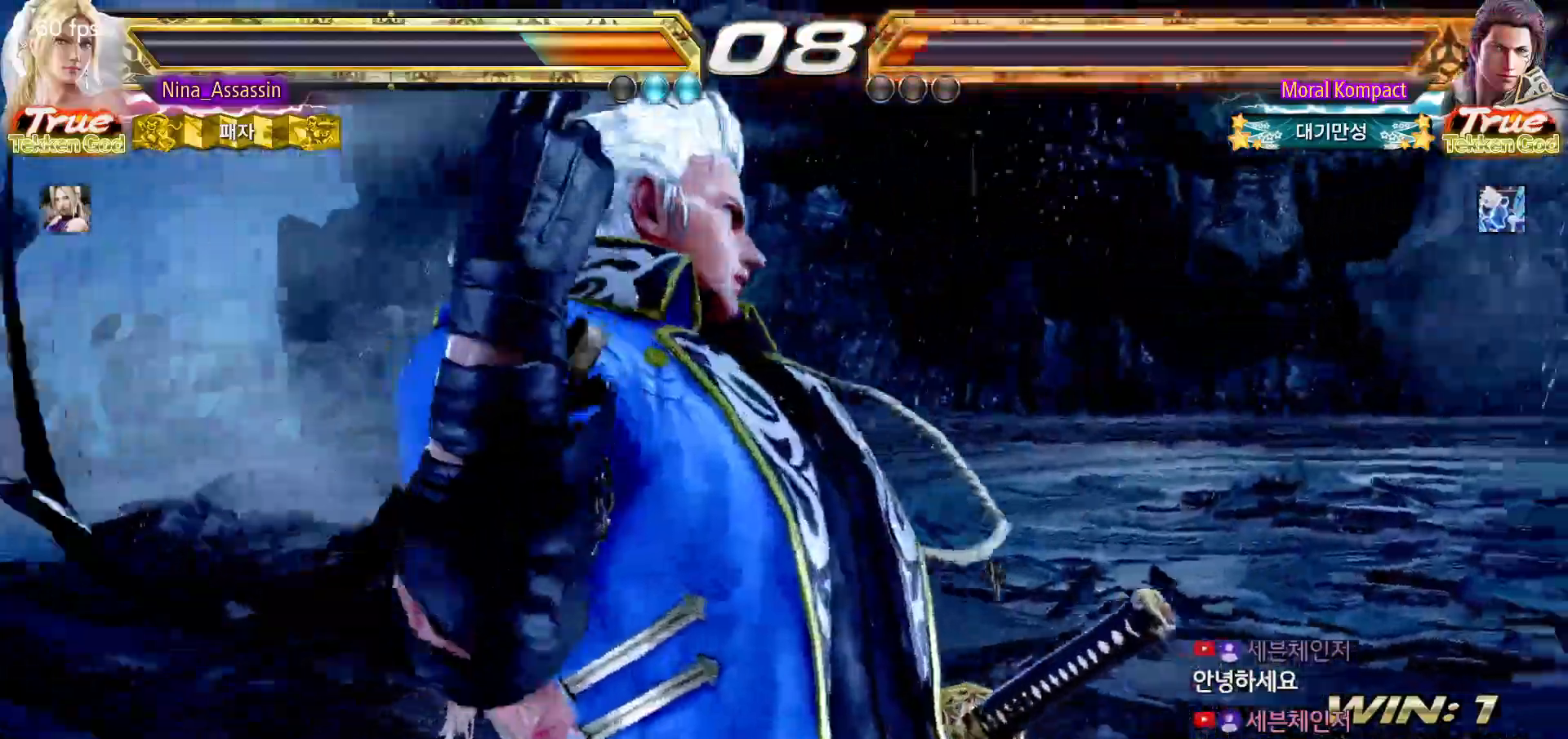
{"buttons": [], "left_stick": "left"}
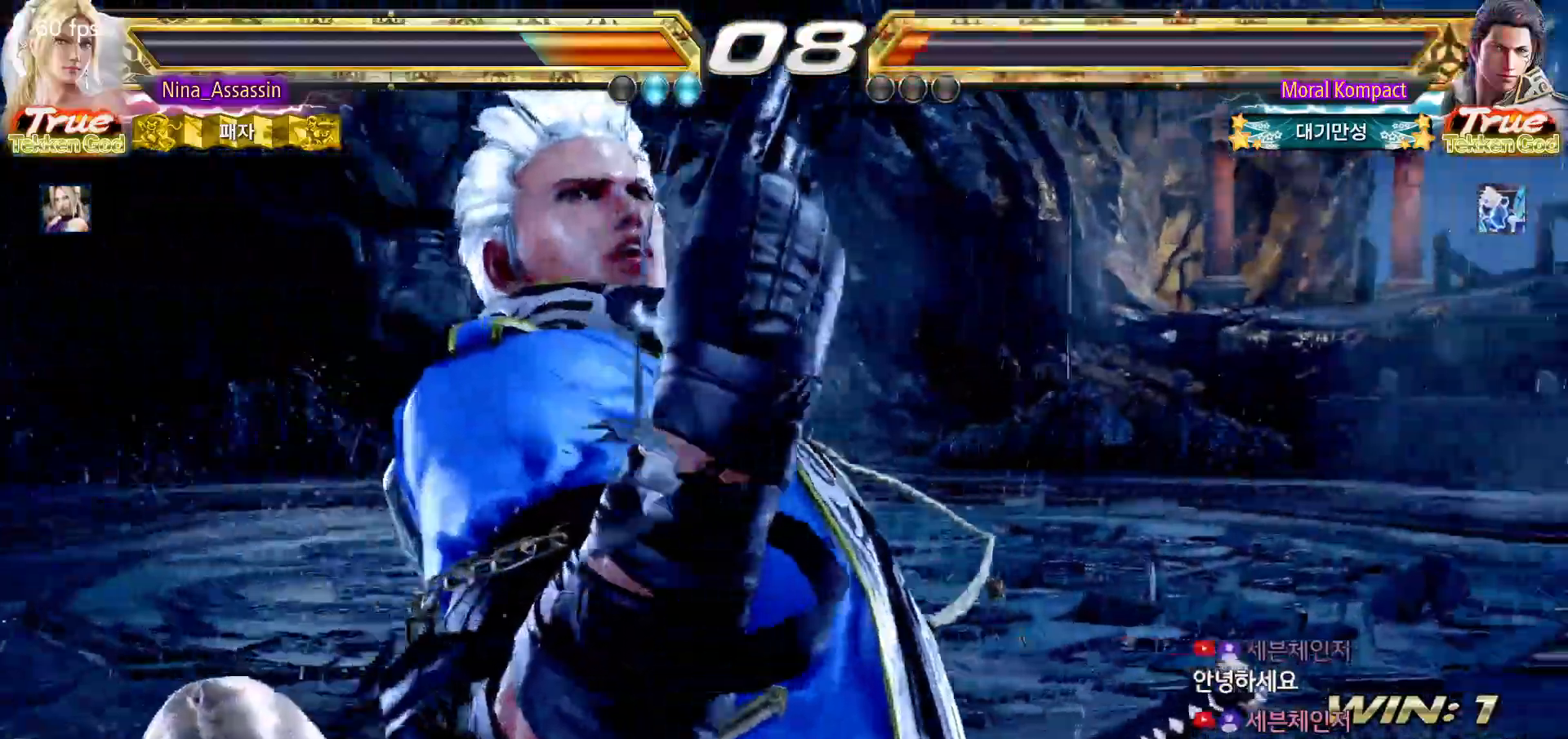
{"buttons": [], "left_stick": "left", "events": []}
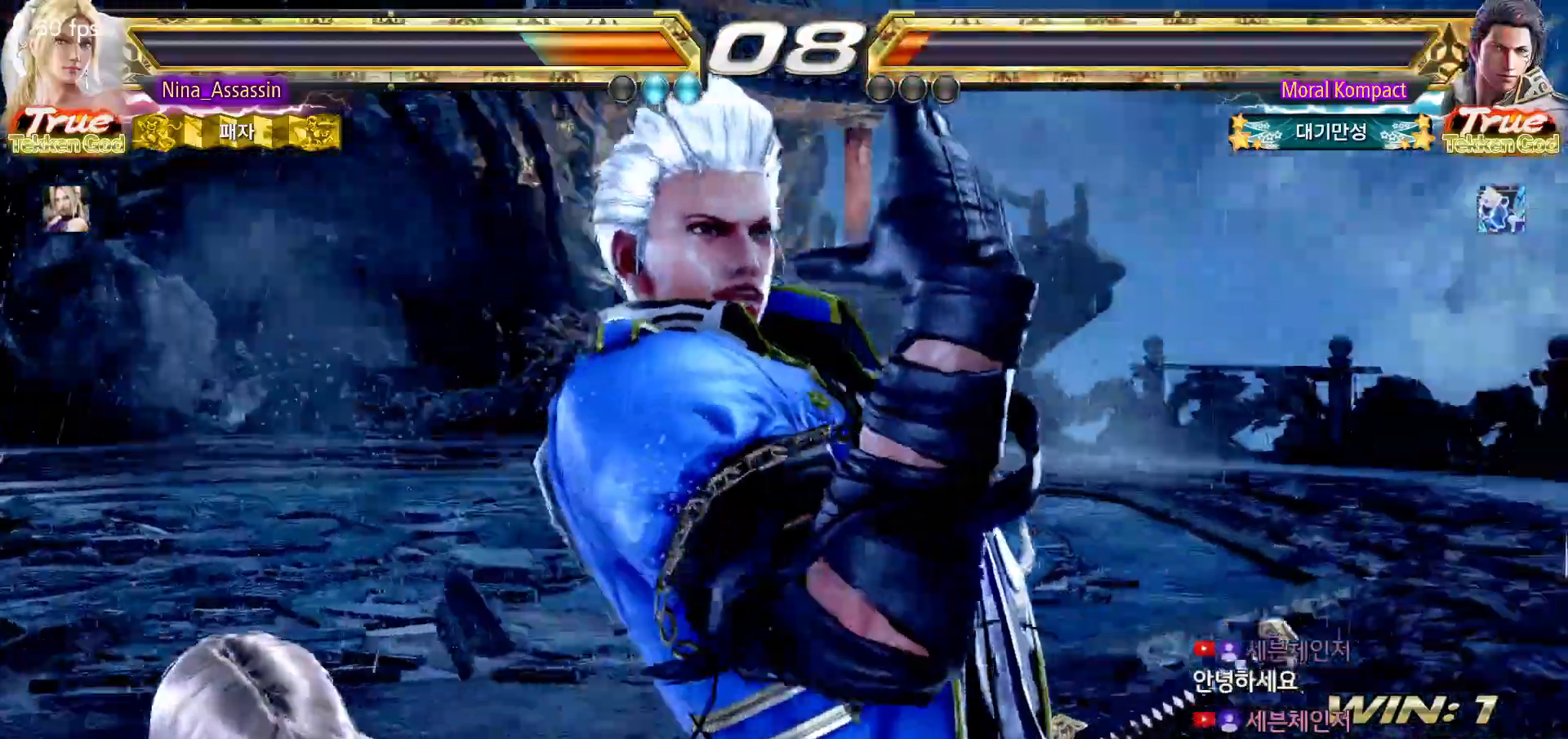
{"buttons": [], "left_stick": "left", "events": []}
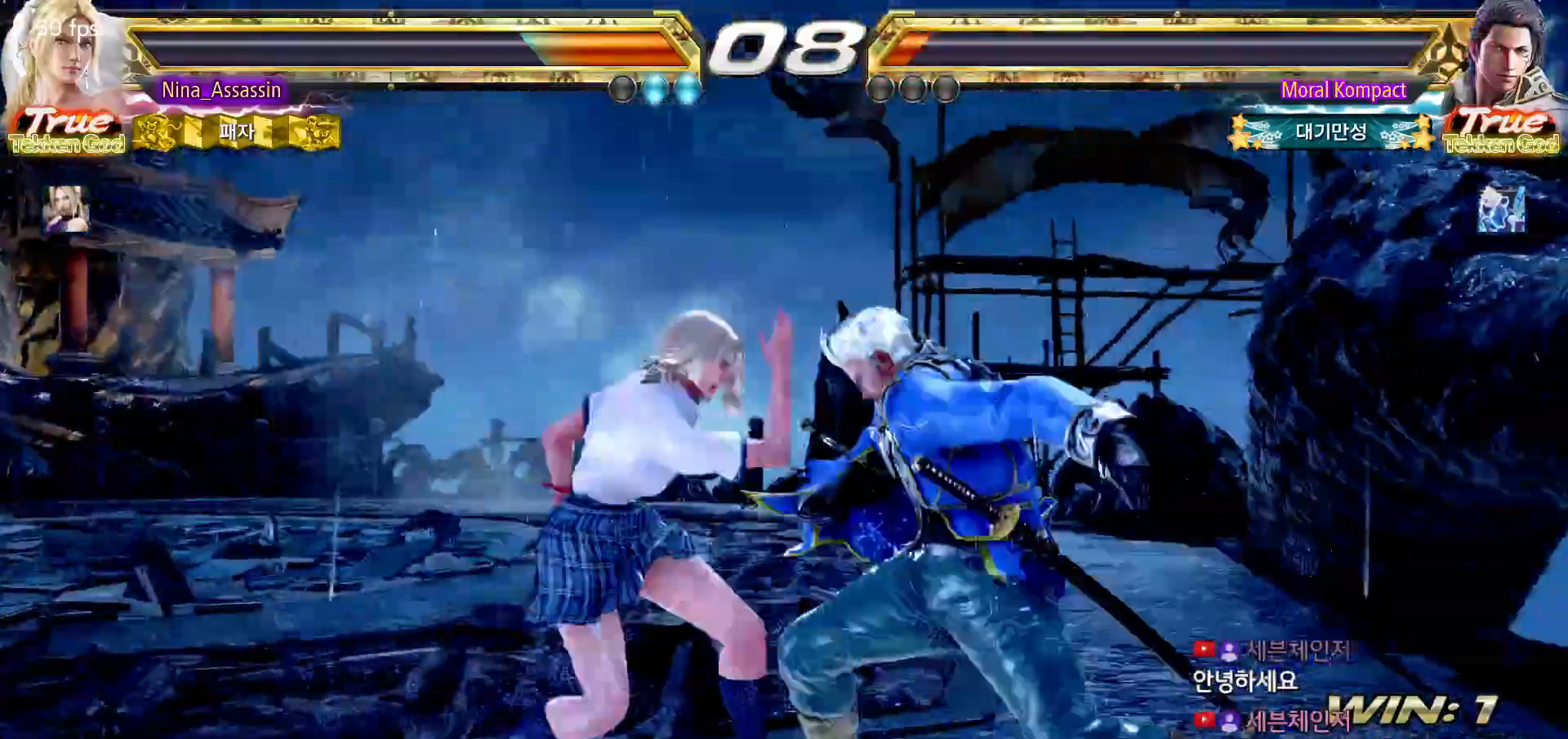
{"buttons": [], "left_stick": "center", "events": [[483, "left_stick", "center"]]}
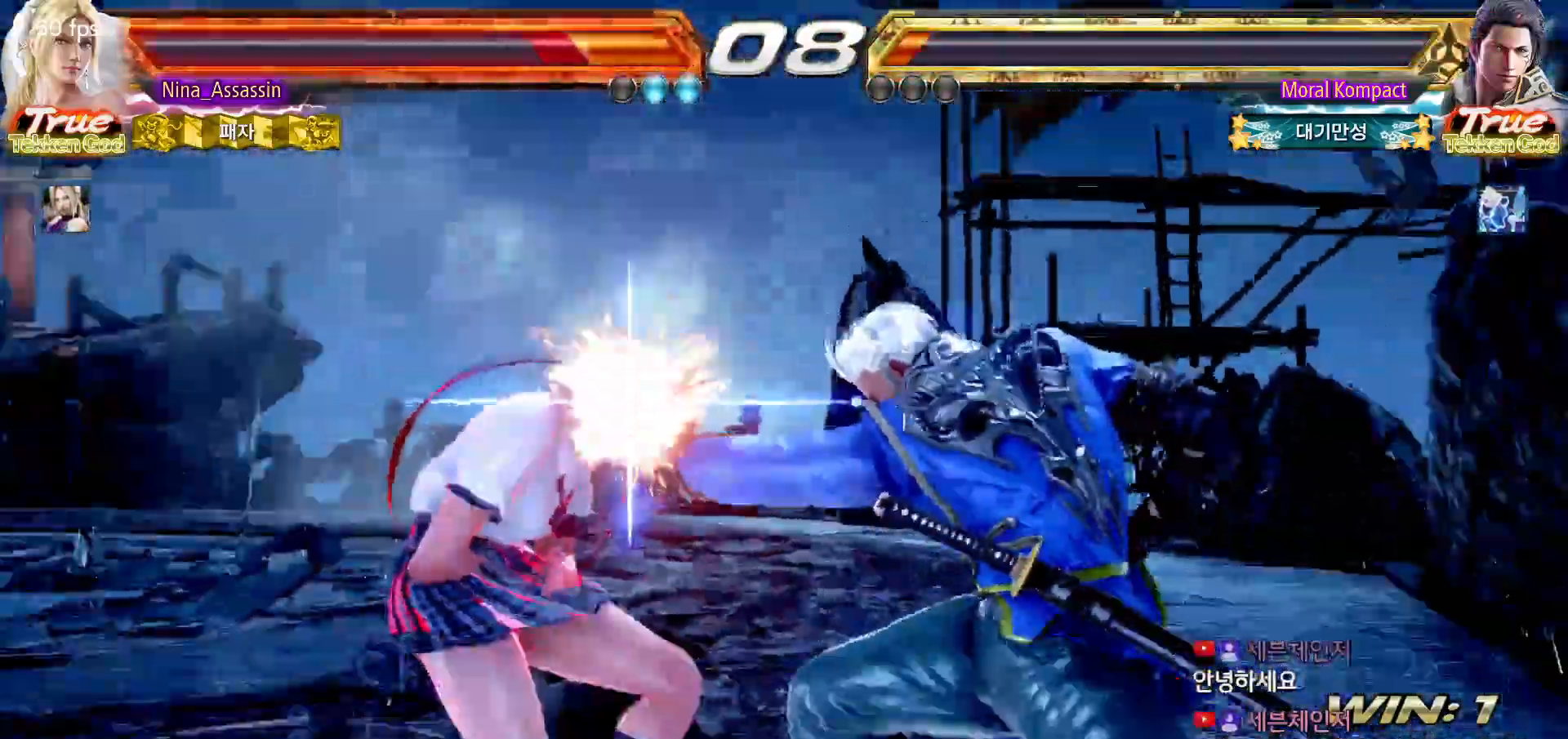
{"buttons": ["TRIANGLE"], "left_stick": "center"}
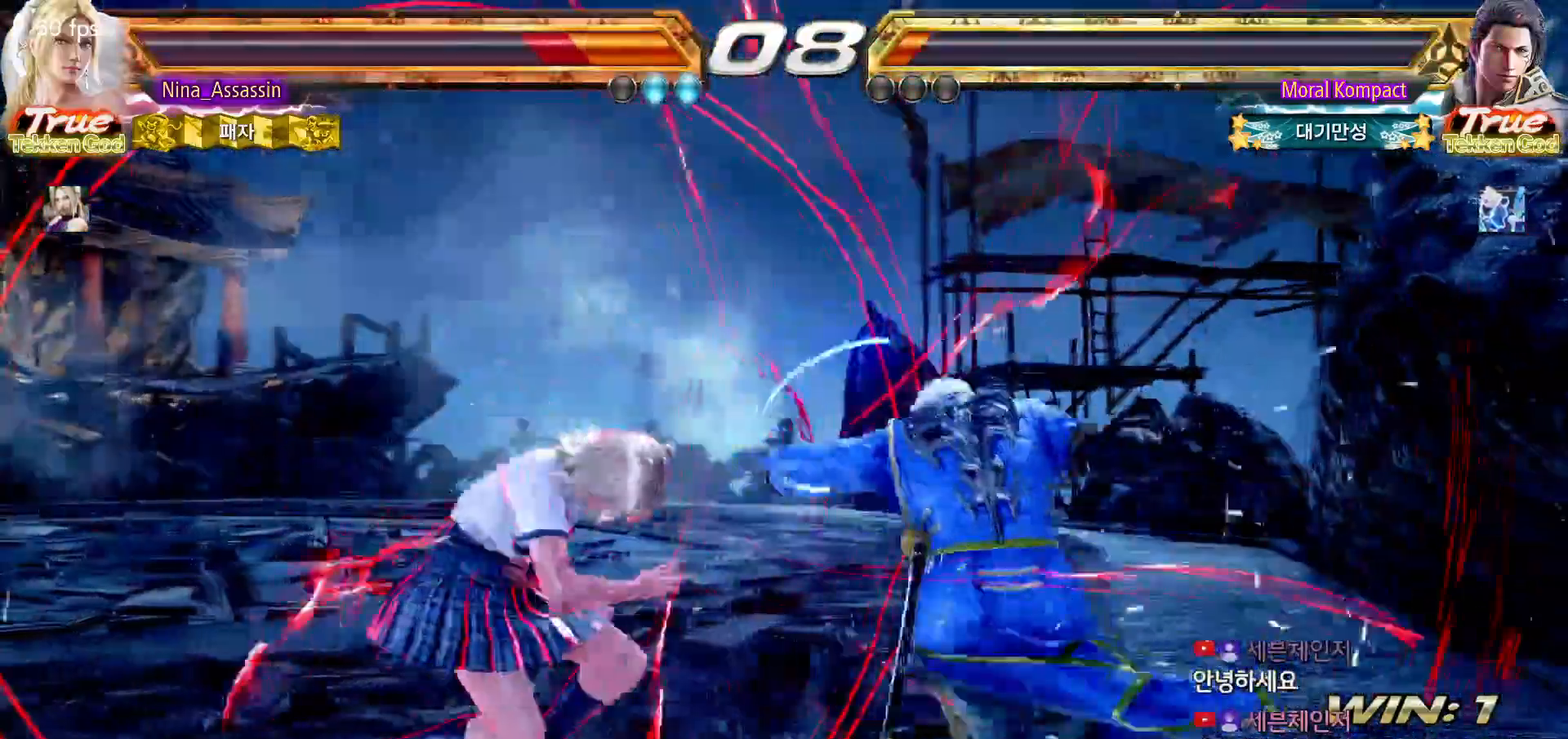
{"buttons": [], "left_stick": "center", "events": [[33, "TRIANGLE", "up"], [50, "SQUARE", "down"], [117, "SQUARE", "up"], [150, "TRIANGLE", "down"], [217, "TRIANGLE", "up"], [233, "SQUARE", "down"], [283, "SQUARE", "up"]]}
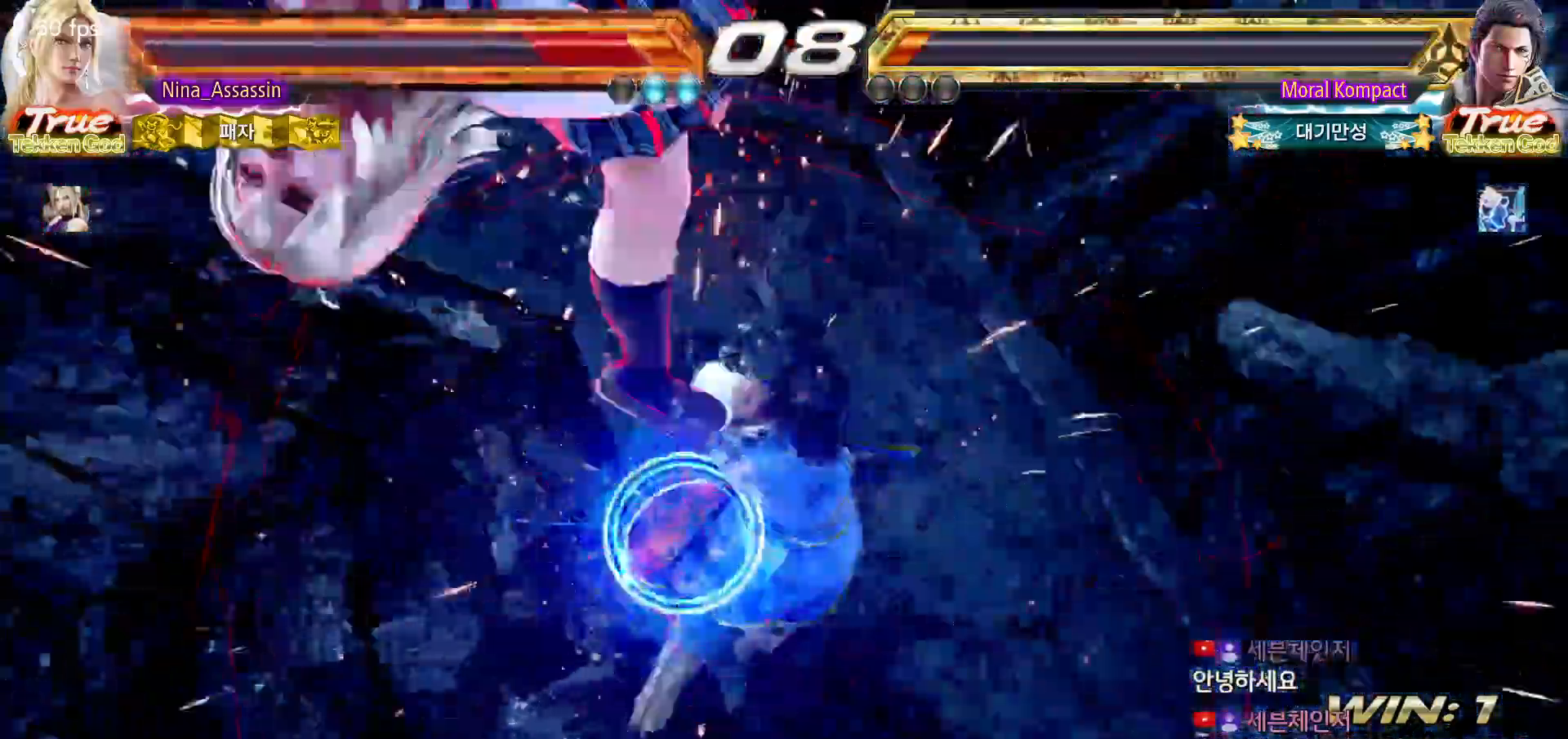
{"buttons": [], "left_stick": "center", "events": [[50, "START", "down"], [117, "START", "up"], [150, "START", "down"], [217, "START", "up"], [283, "START", "down"], [317, "START", "up"], [350, "START", "down"], [400, "START", "up"], [467, "START", "down"], [500, "START", "up"]]}
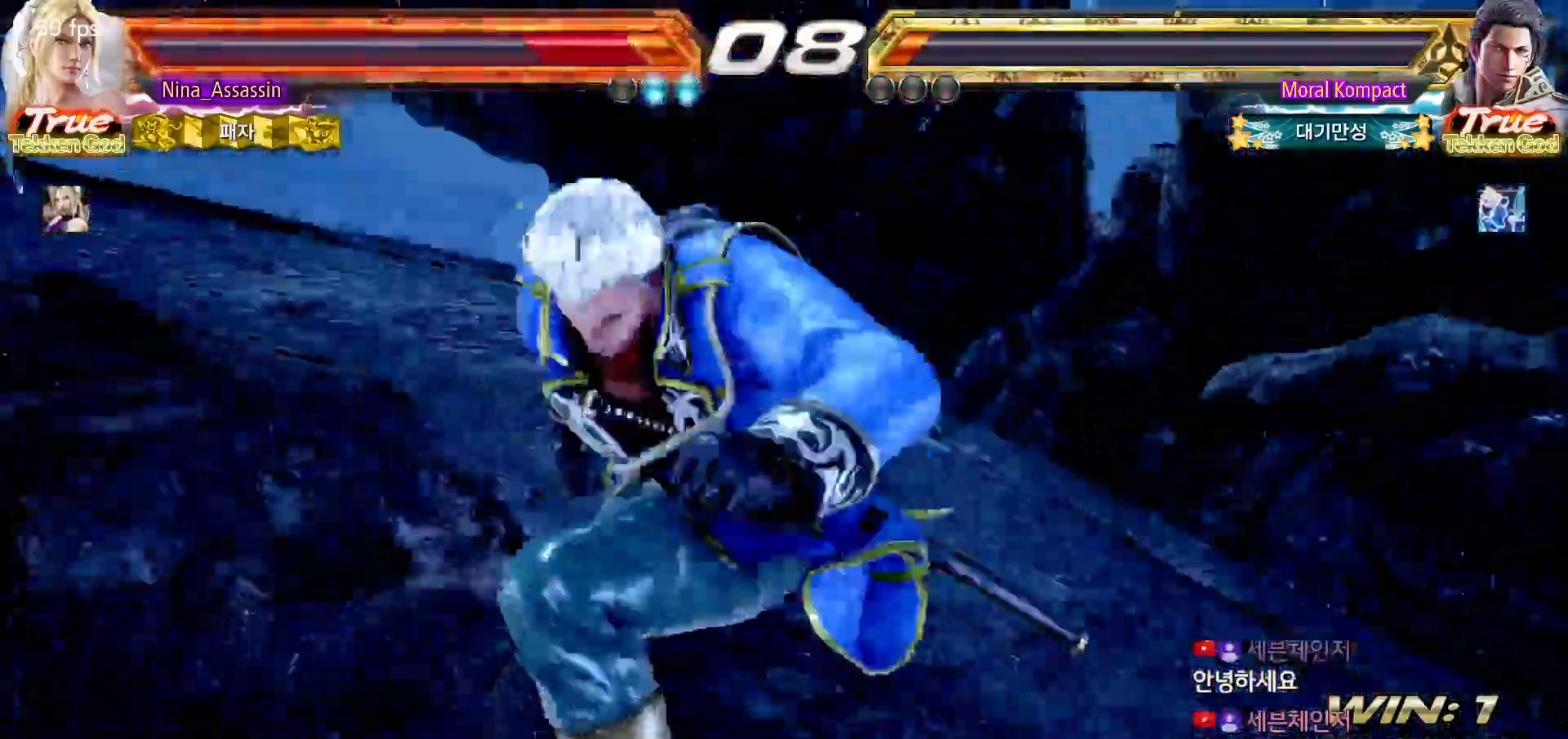
{"buttons": [], "left_stick": "center", "events": [[50, "START", "down"], [117, "START", "up"], [417, "START", "down"], [433, "START", "up"]]}
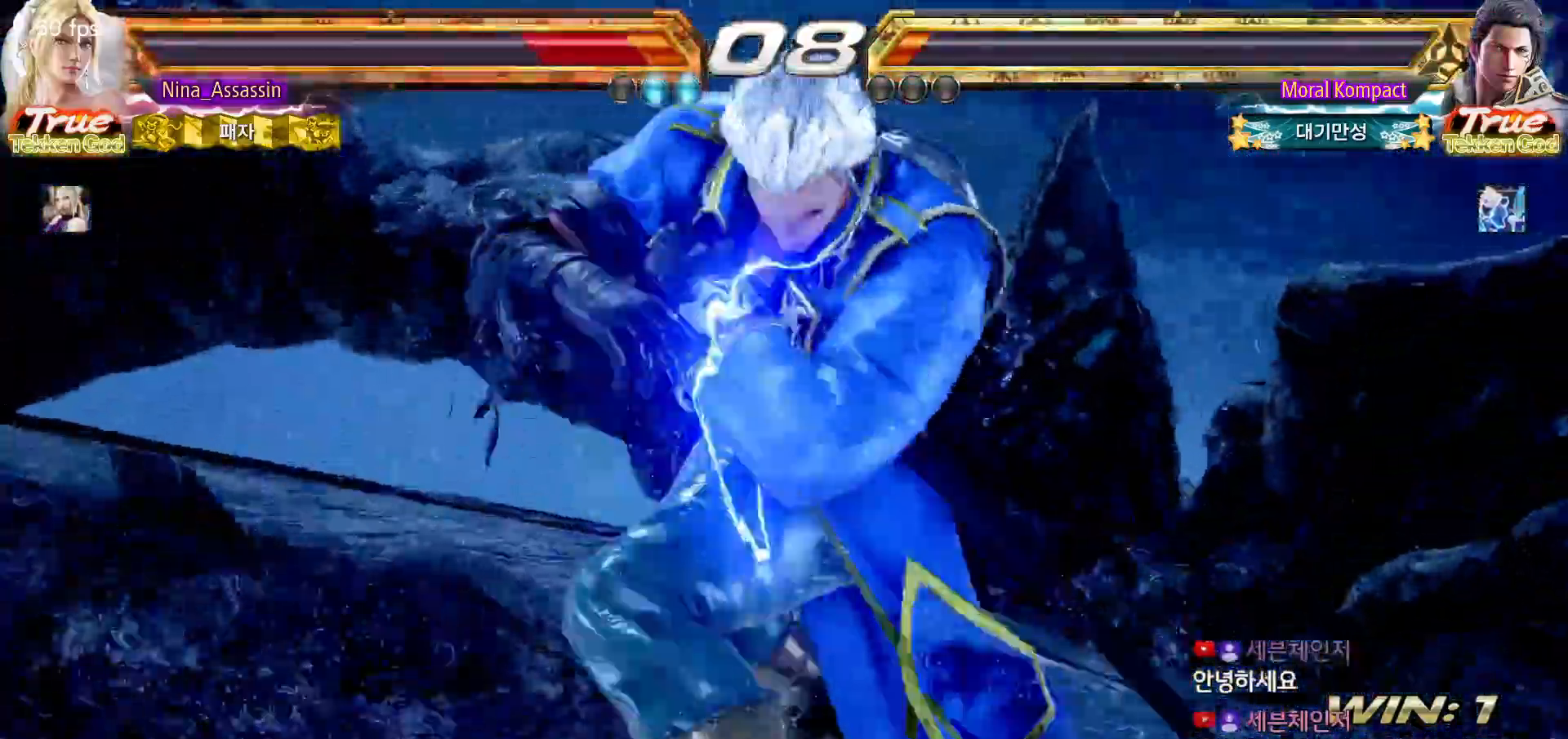
{"buttons": ["START"], "left_stick": "center", "events": [[100, "START", "down"], [133, "START", "up"], [300, "START", "down"], [317, "START", "up"], [483, "START", "down"]]}
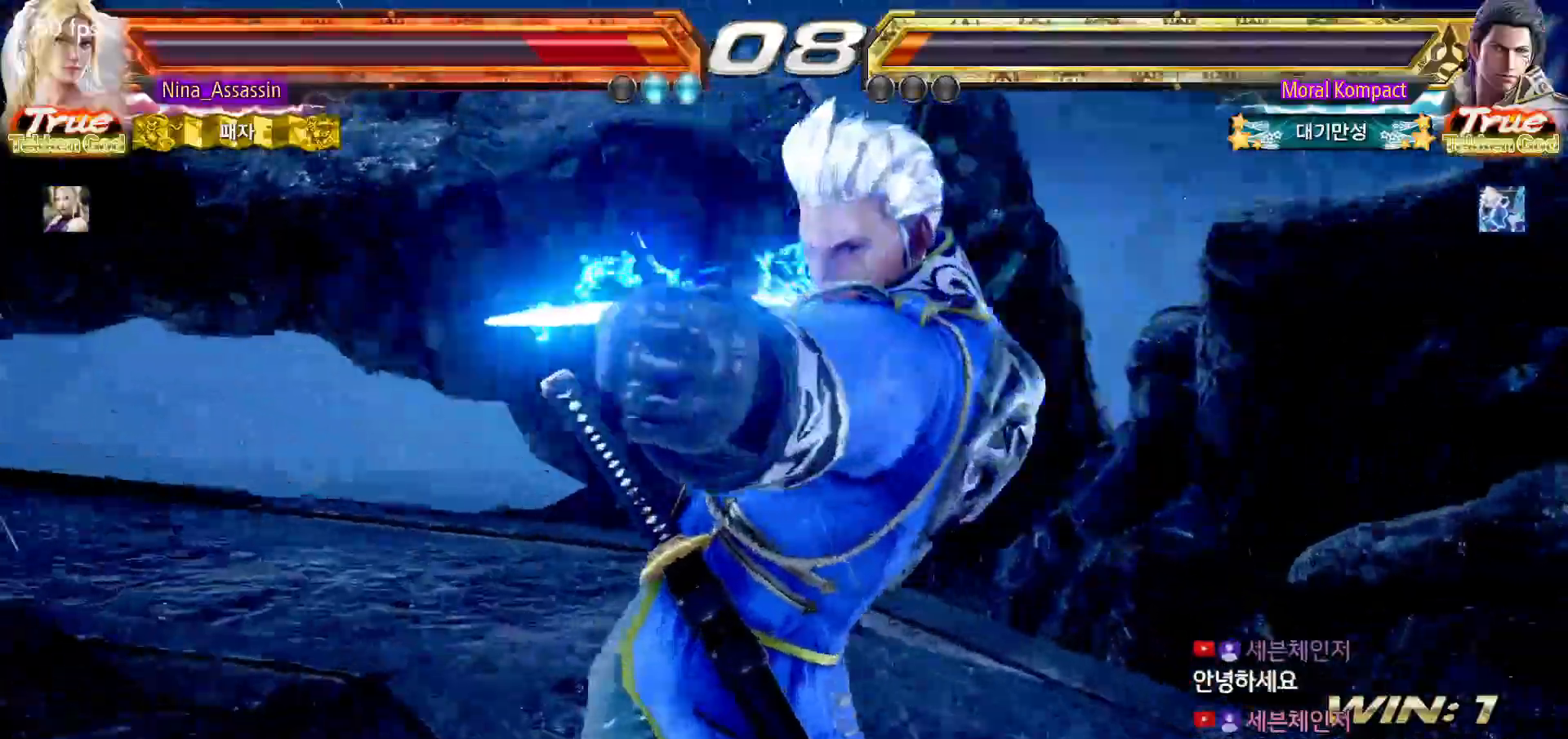
{"buttons": [], "left_stick": "center", "events": [[33, "START", "up"], [217, "START", "down"], [267, "START", "up"], [433, "START", "down"], [483, "START", "up"]]}
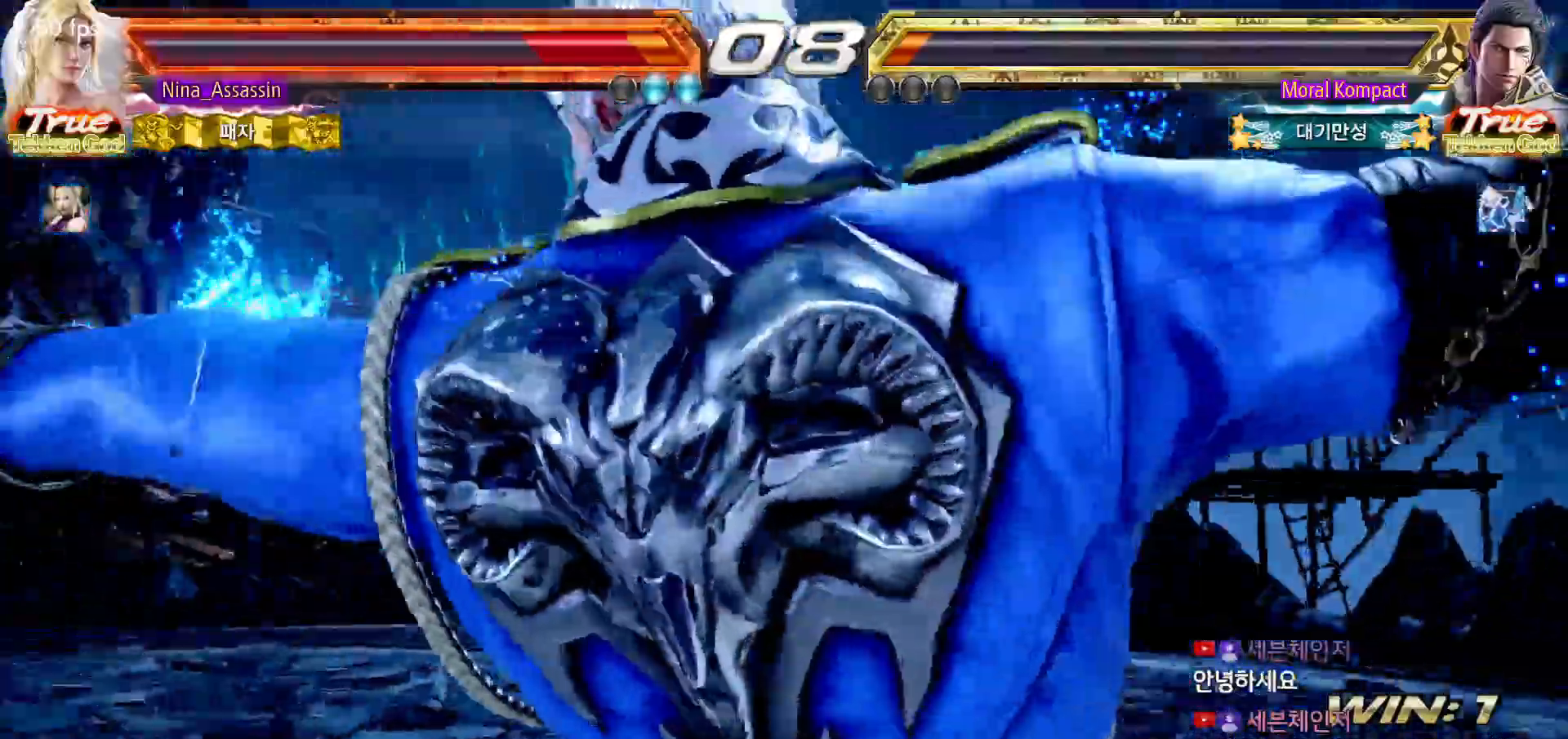
{"buttons": [], "left_stick": "center", "events": [[133, "START", "down"], [183, "START", "up"], [333, "START", "down"], [383, "START", "up"]]}
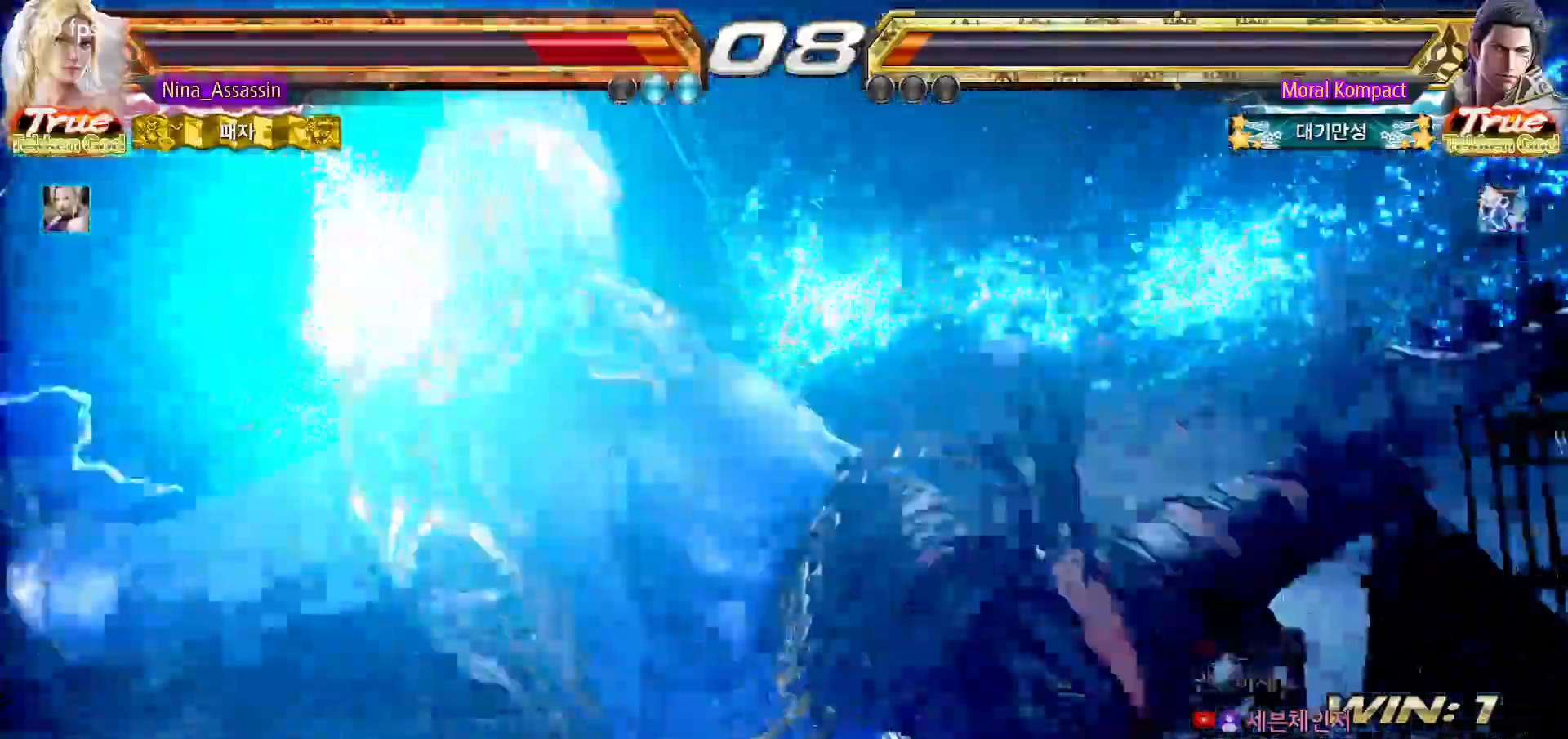
{"buttons": [], "left_stick": "center", "events": [[33, "START", "down"], [83, "START", "up"], [233, "START", "down"], [267, "START", "up"], [417, "START", "down"], [467, "START", "up"]]}
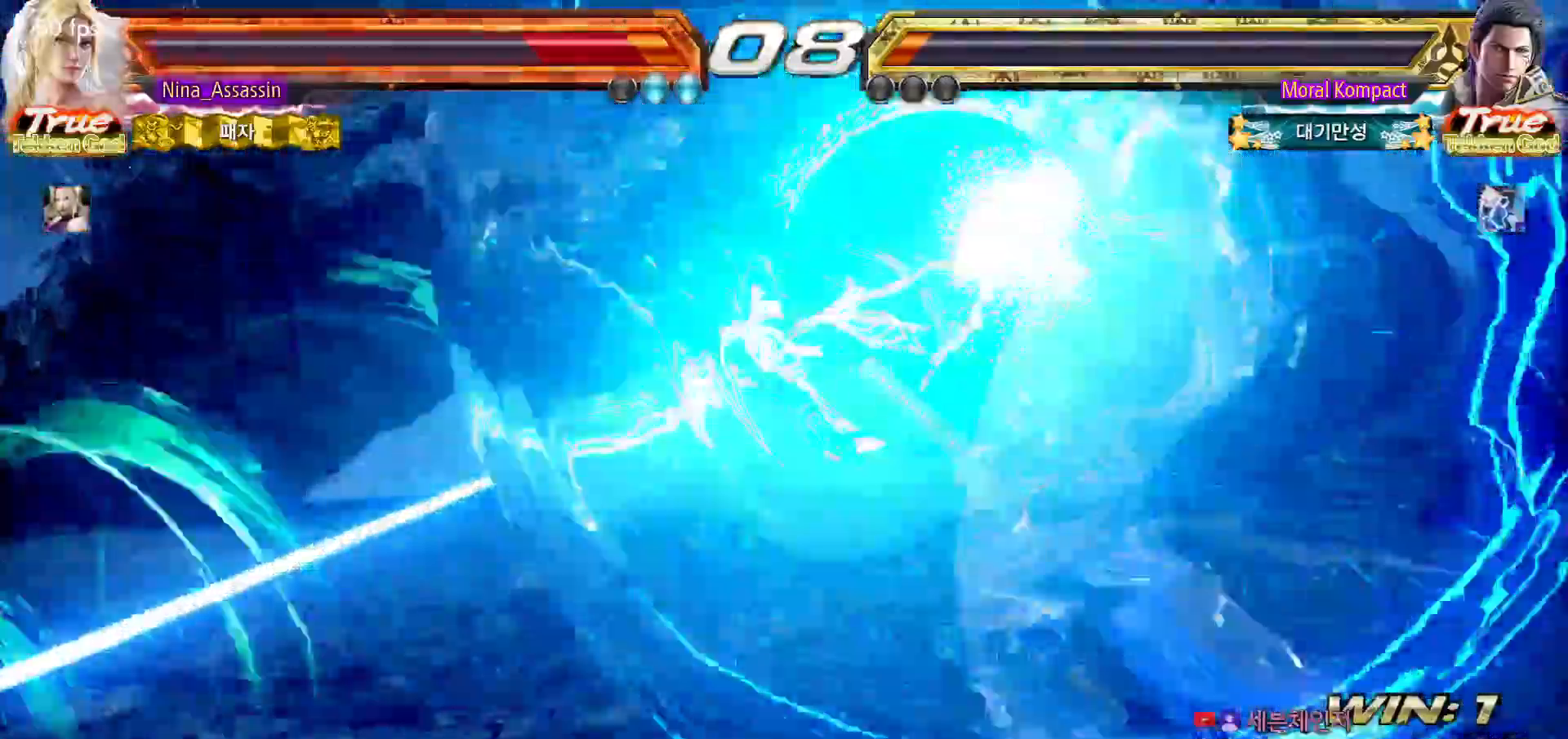
{"buttons": [], "left_stick": "center"}
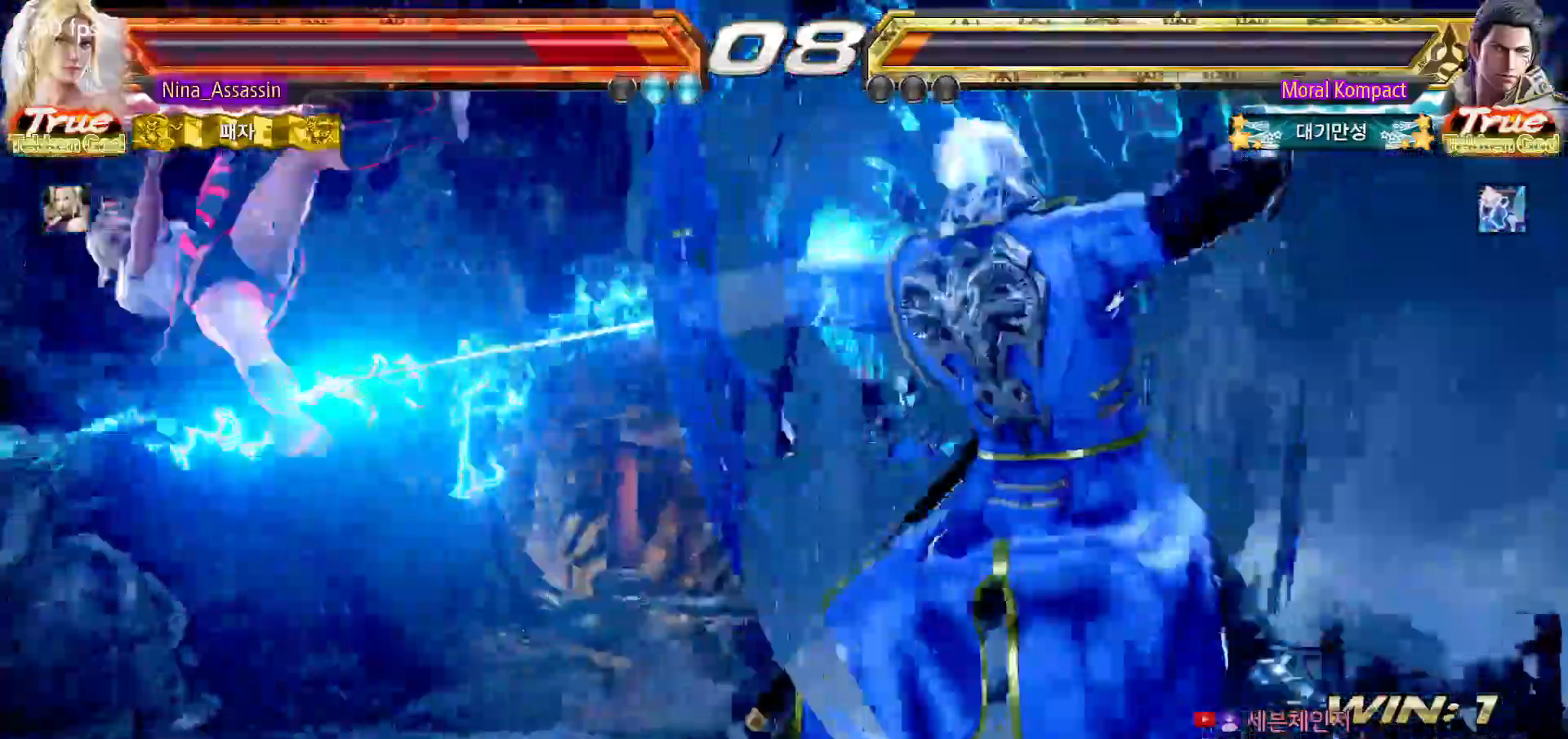
{"buttons": ["START"], "left_stick": "center", "events": [[33, "START", "down"], [67, "START", "up"], [217, "START", "down"], [267, "START", "up"], [400, "START", "down"], [450, "START", "up"], [483, "START", "down"]]}
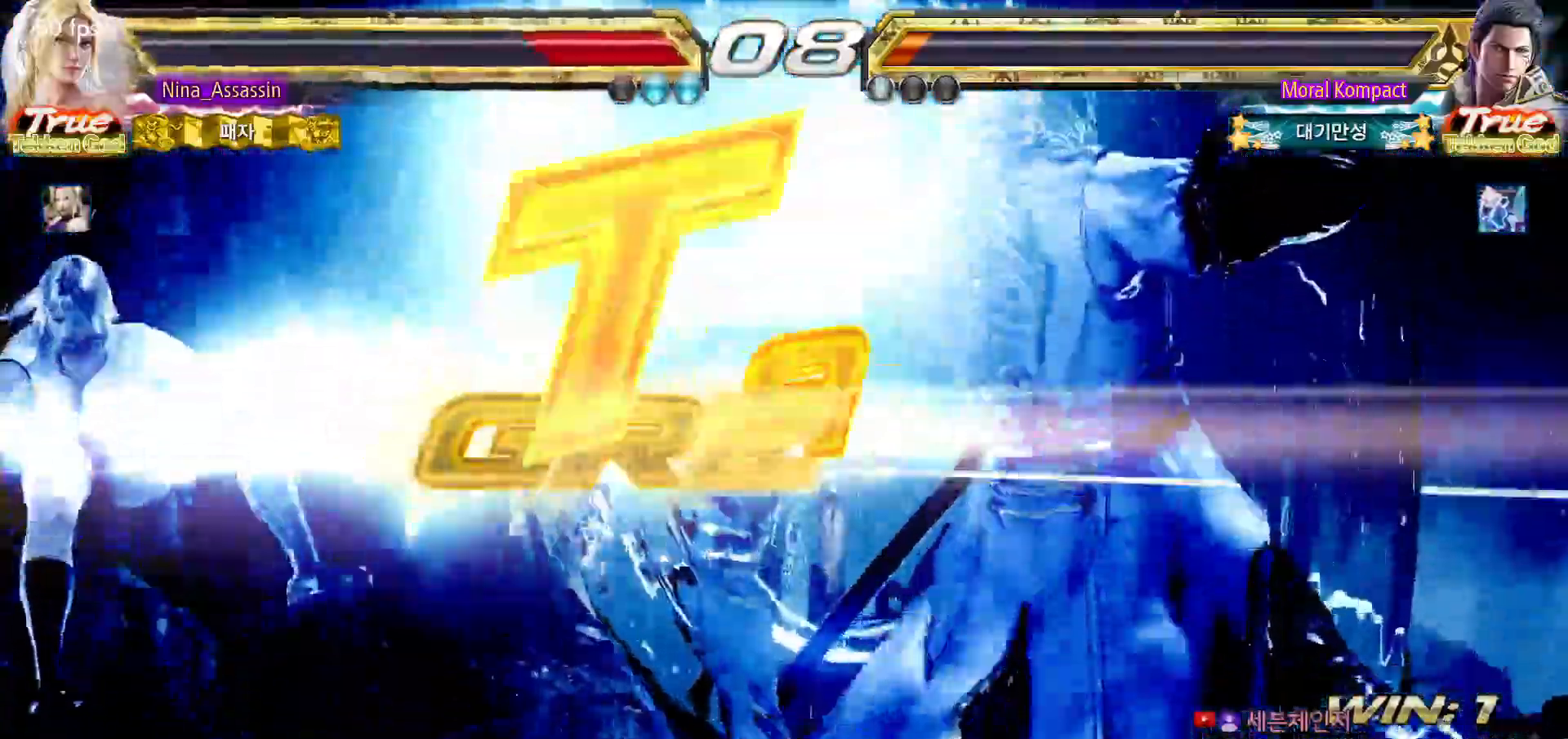
{"buttons": [], "left_stick": "center", "events": [[33, "START", "up"], [100, "START", "down"], [150, "START", "up"], [183, "START", "down"], [250, "START", "up"], [450, "START", "down"], [500, "START", "up"]]}
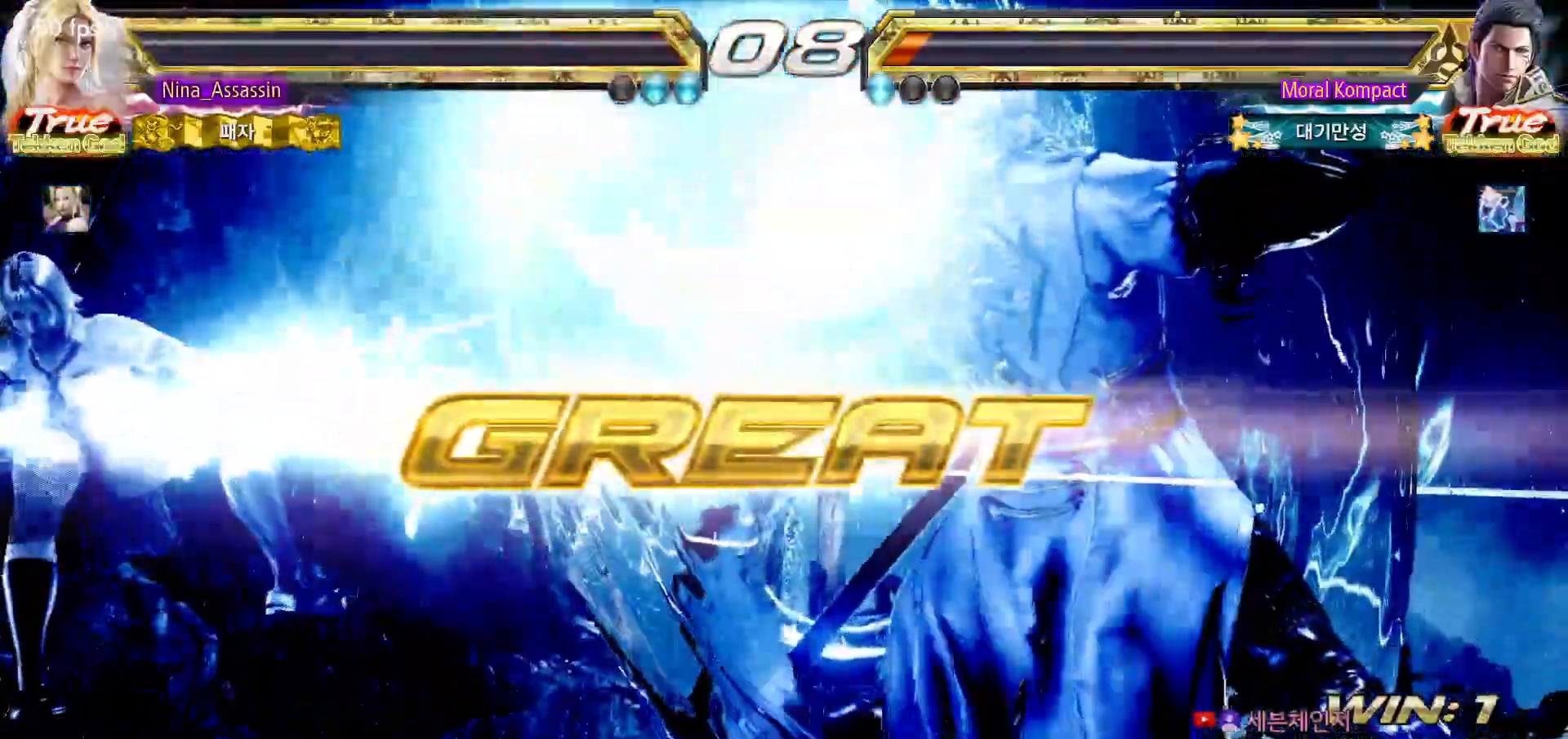
{"buttons": [], "left_stick": "center"}
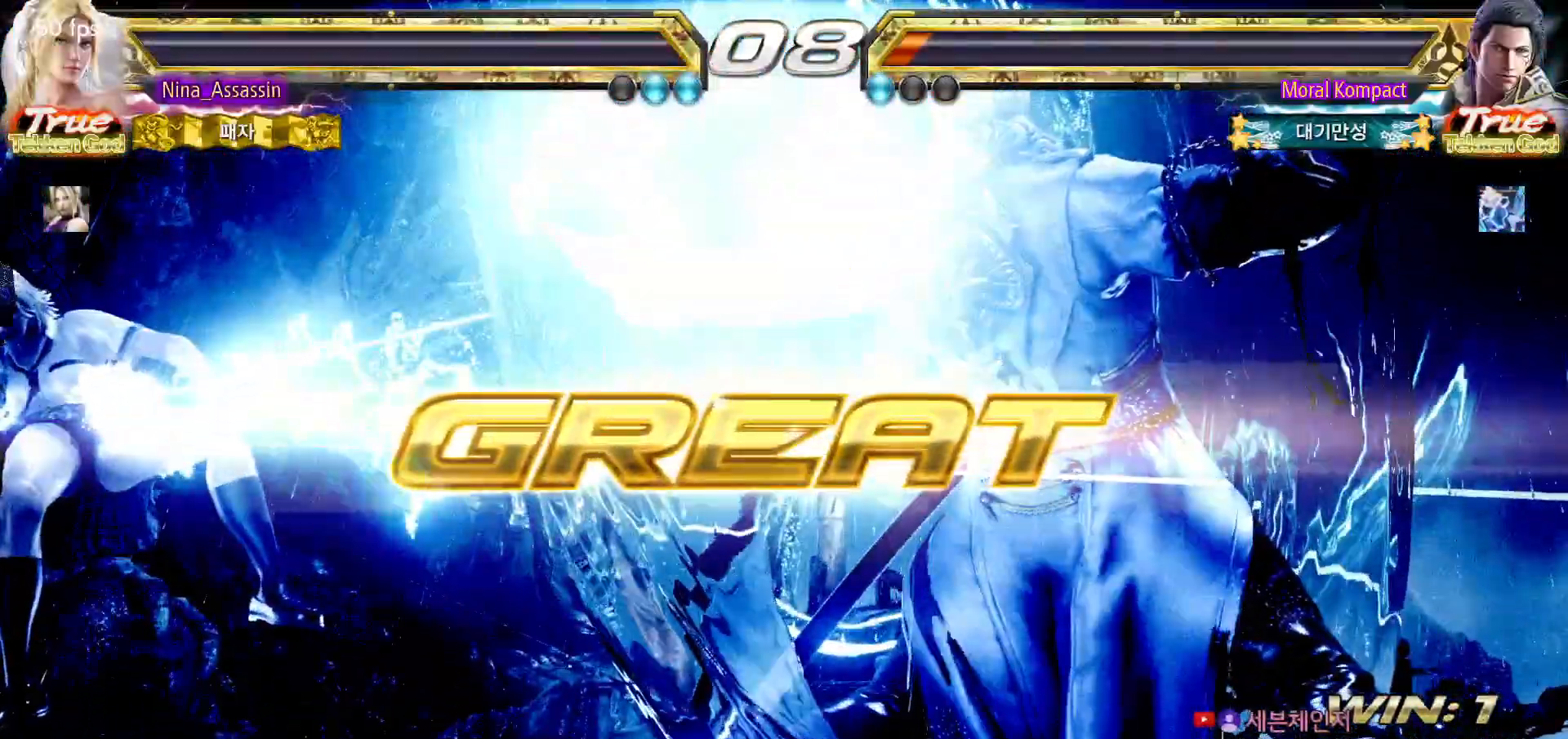
{"buttons": [], "left_stick": "center", "events": []}
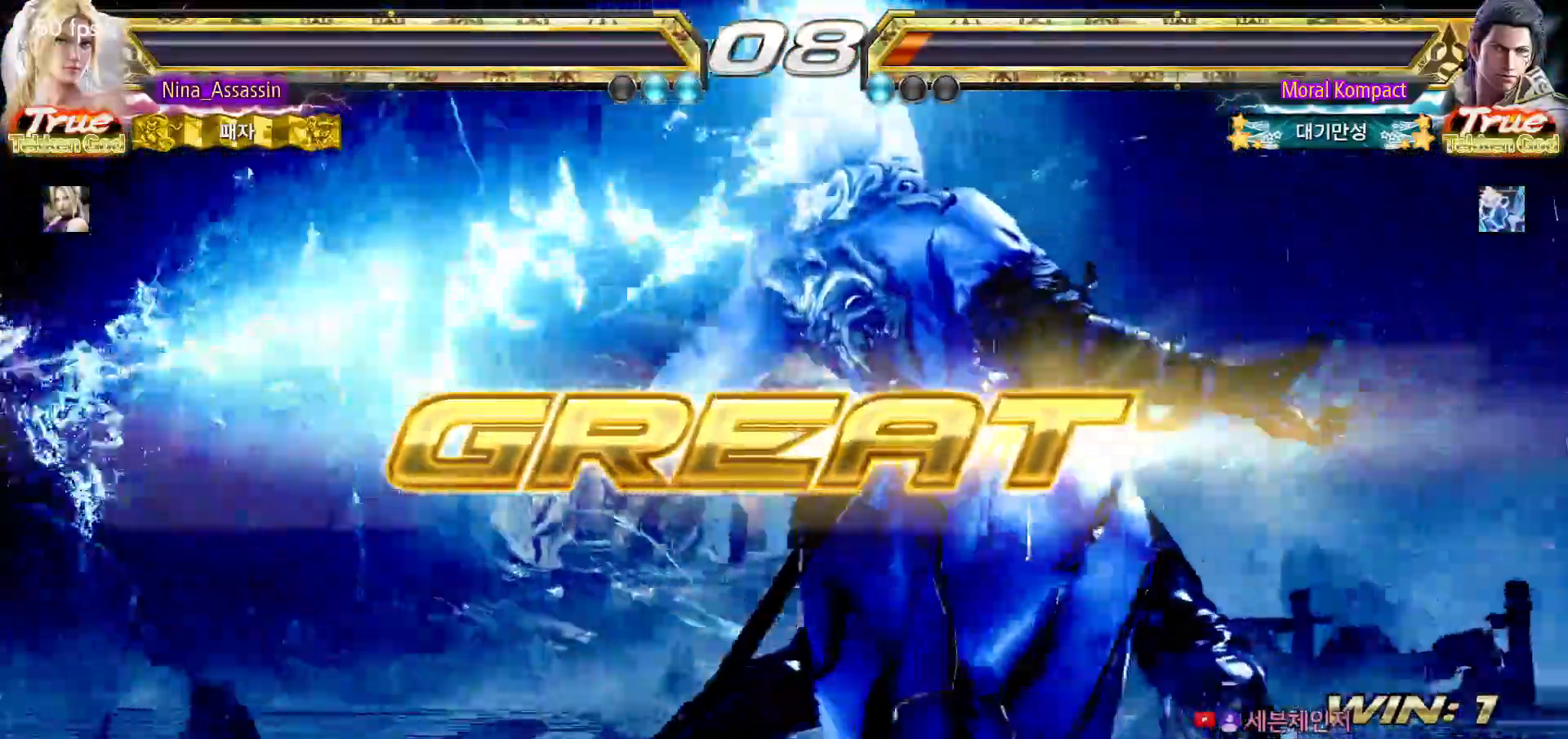
{"buttons": [], "left_stick": "center", "events": []}
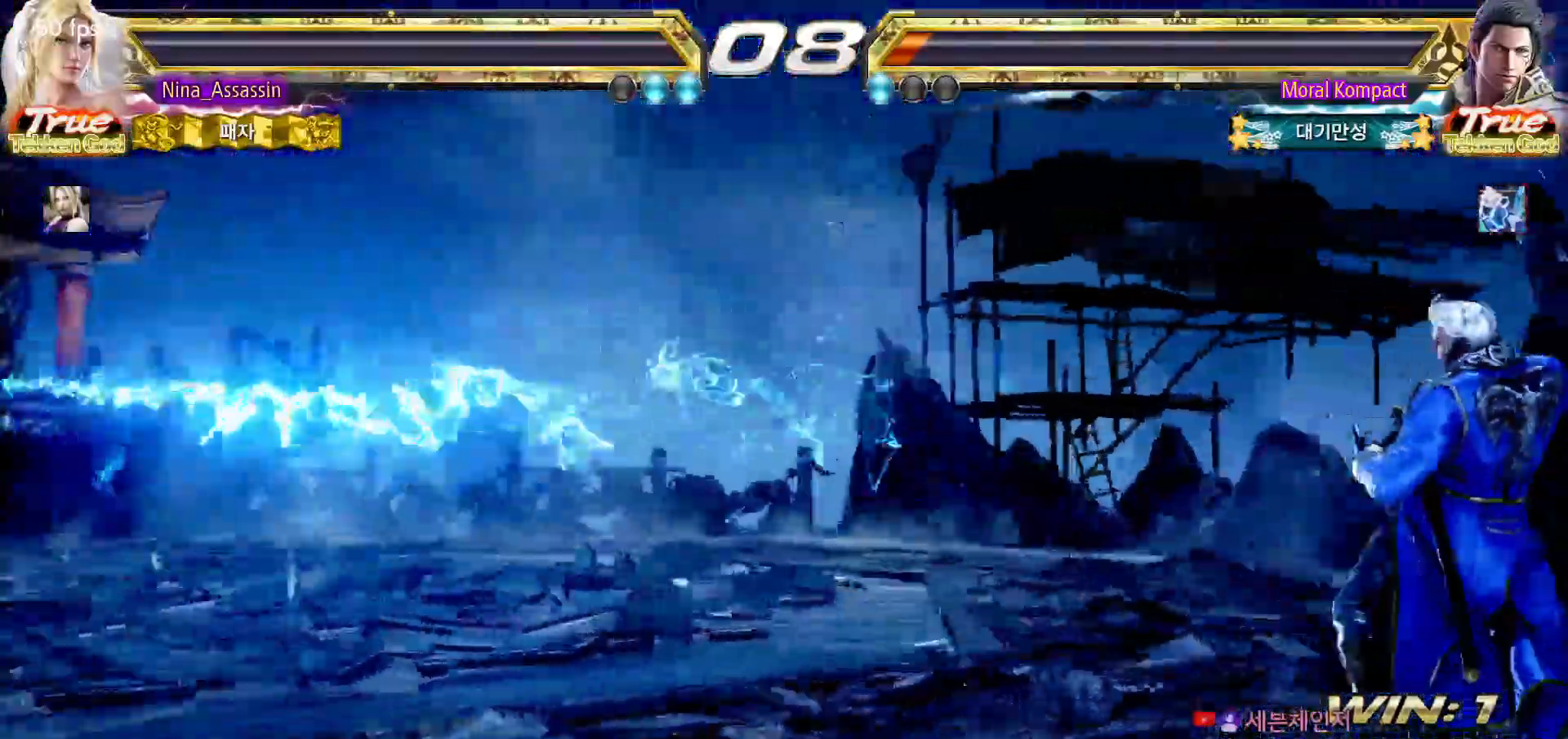
{"buttons": [], "left_stick": "center", "events": []}